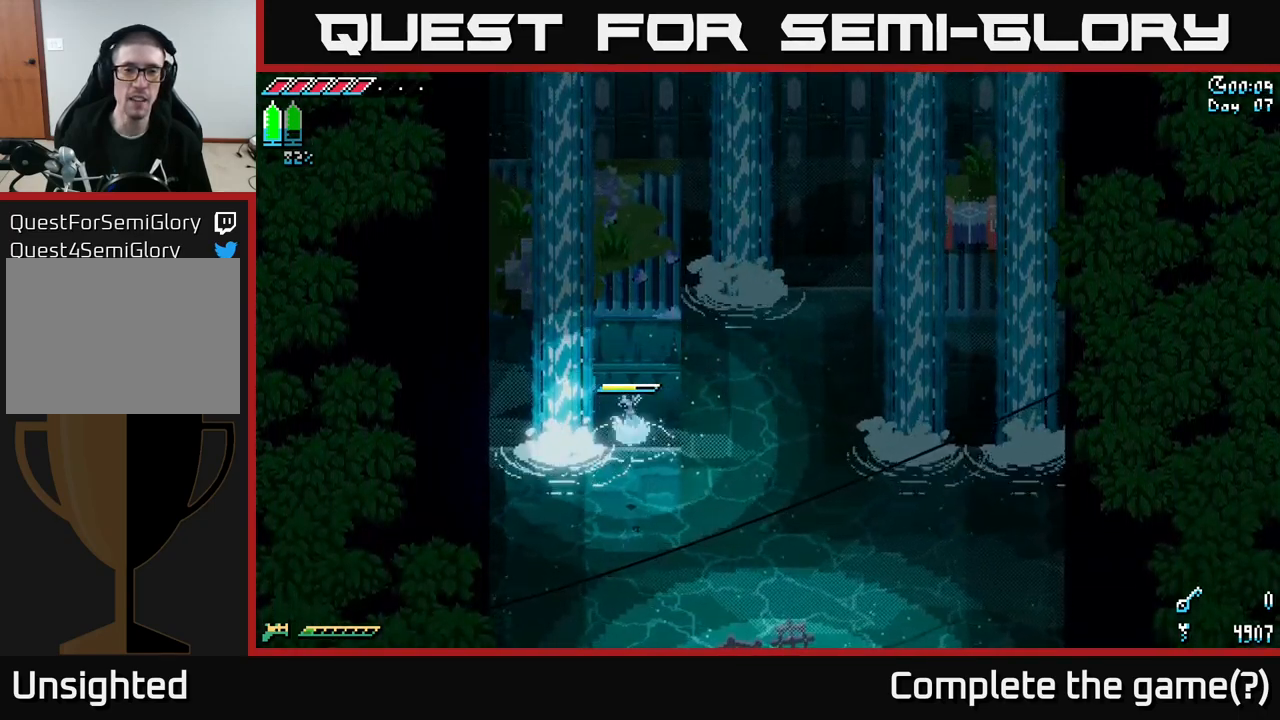
Gameplay with a controller (Xbox layout); each line is a JSON object with the inputs held at the frame after it. "events" lists button and stick changes between this image and that frame as [ms after this image, input, new state], when the widget could be followed in between.
{"buttons": [], "left_stick": "center", "right_stick": "center", "events": []}
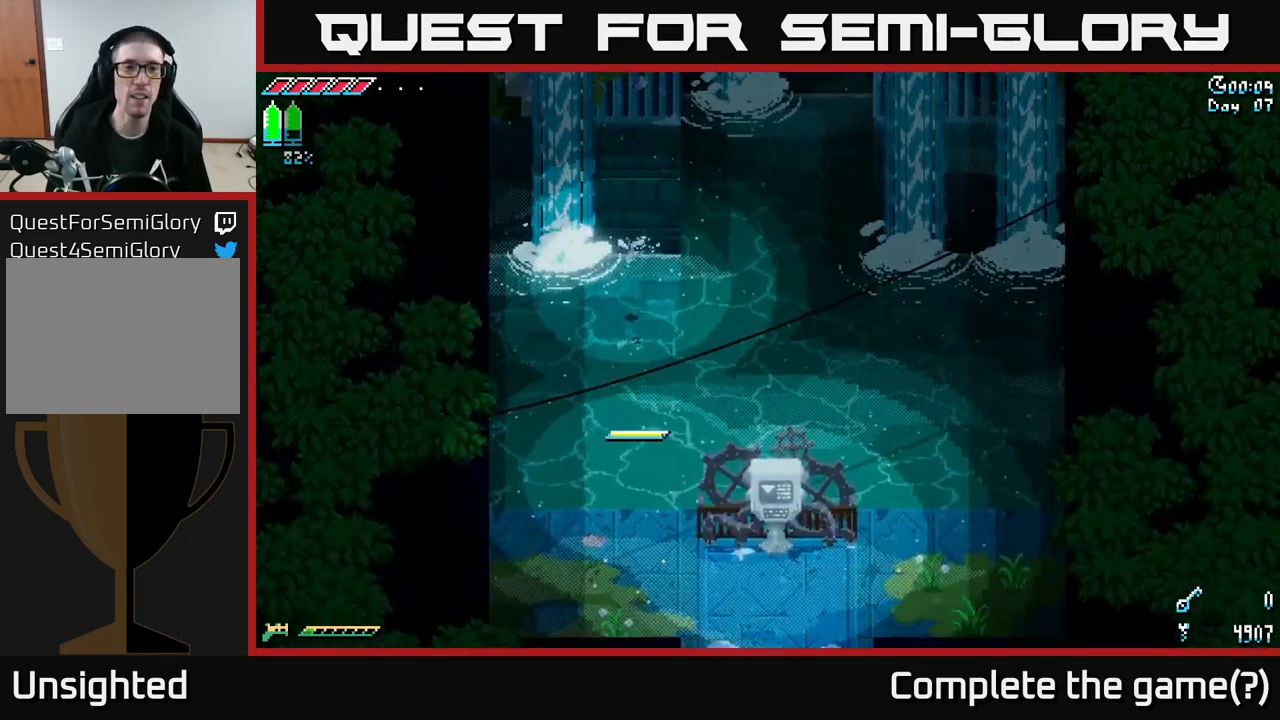
{"buttons": [], "left_stick": "down", "right_stick": "up", "events": [[400, "left_stick", "down"], [500, "right_stick", "up"]]}
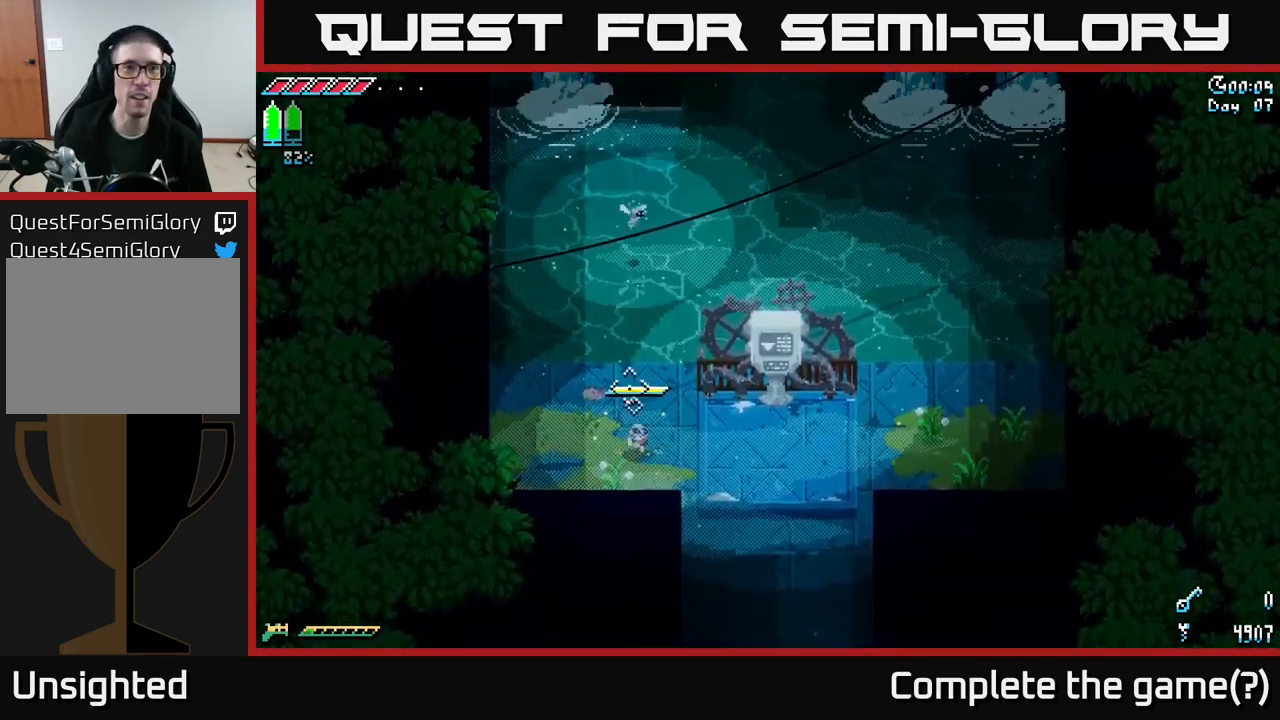
{"buttons": [], "left_stick": "center", "right_stick": "up", "events": [[67, "left_stick", "left"], [167, "left_stick", "up-left"], [300, "left_stick", "center"], [417, "L1", "down"], [500, "L1", "up"]]}
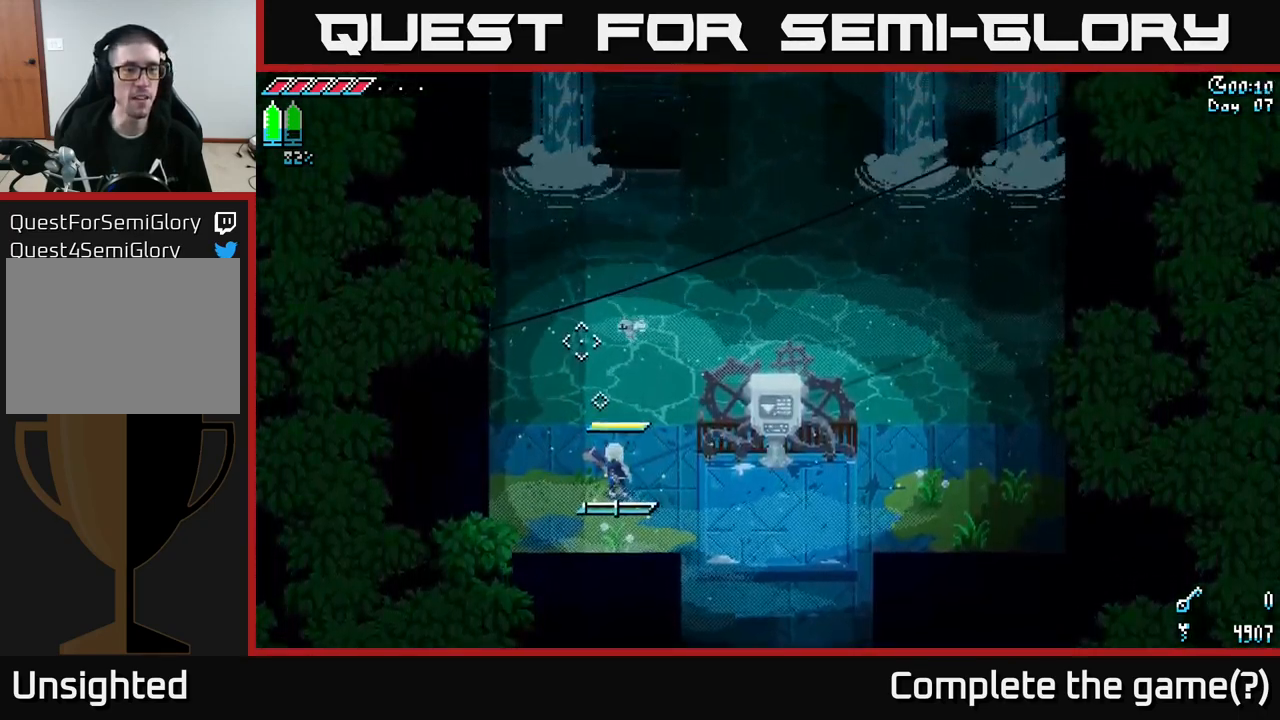
{"buttons": ["L1"], "left_stick": "center", "right_stick": "up", "events": [[417, "L1", "down"]]}
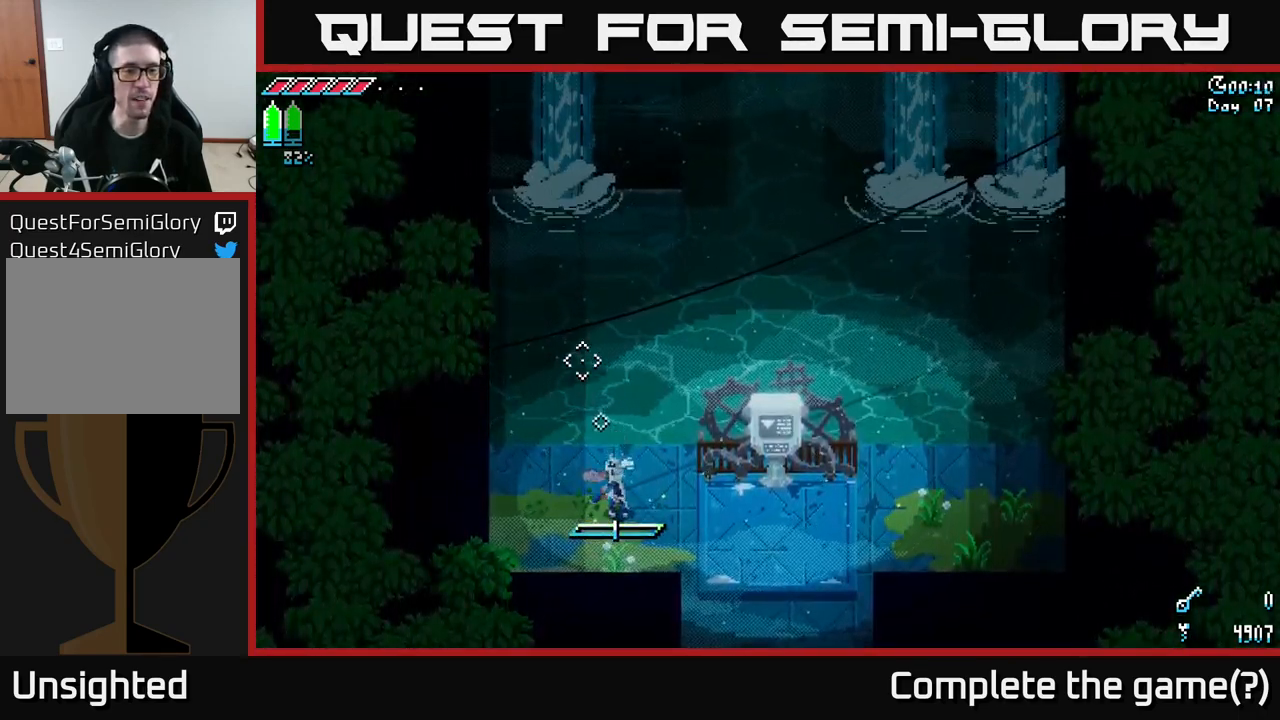
{"buttons": [], "left_stick": "left", "right_stick": "center", "events": [[67, "L1", "up"], [233, "right_stick", "center"], [283, "left_stick", "left"]]}
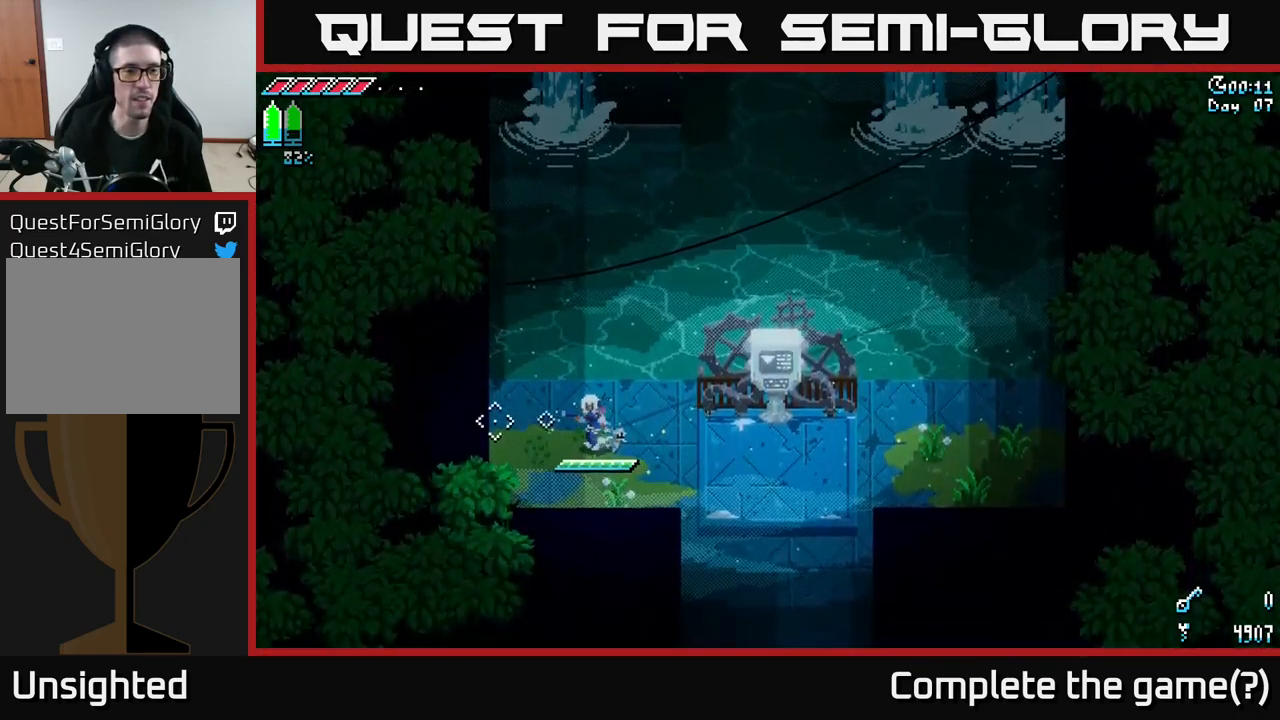
{"buttons": [], "left_stick": "up-left", "right_stick": "up", "events": [[150, "right_stick", "up"], [283, "left_stick", "up-left"]]}
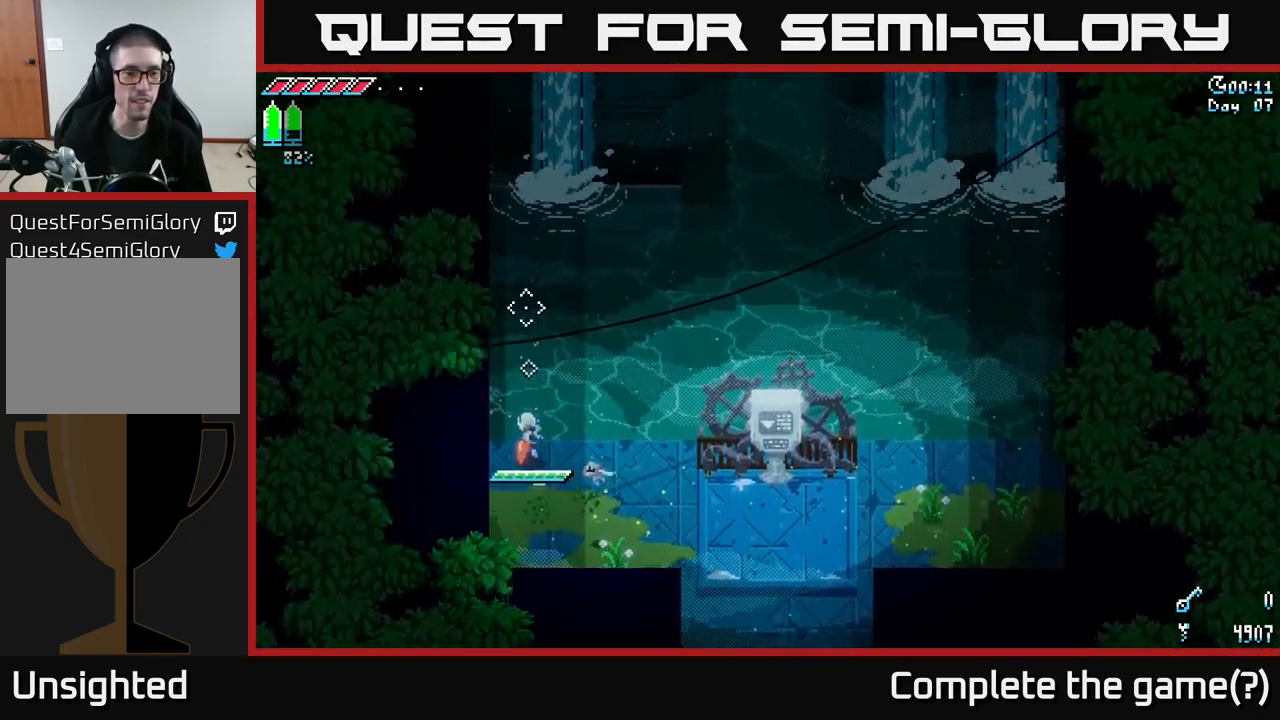
{"buttons": [], "left_stick": "center", "right_stick": "up", "events": [[33, "left_stick", "center"], [350, "L2", "down"], [433, "L2", "up"]]}
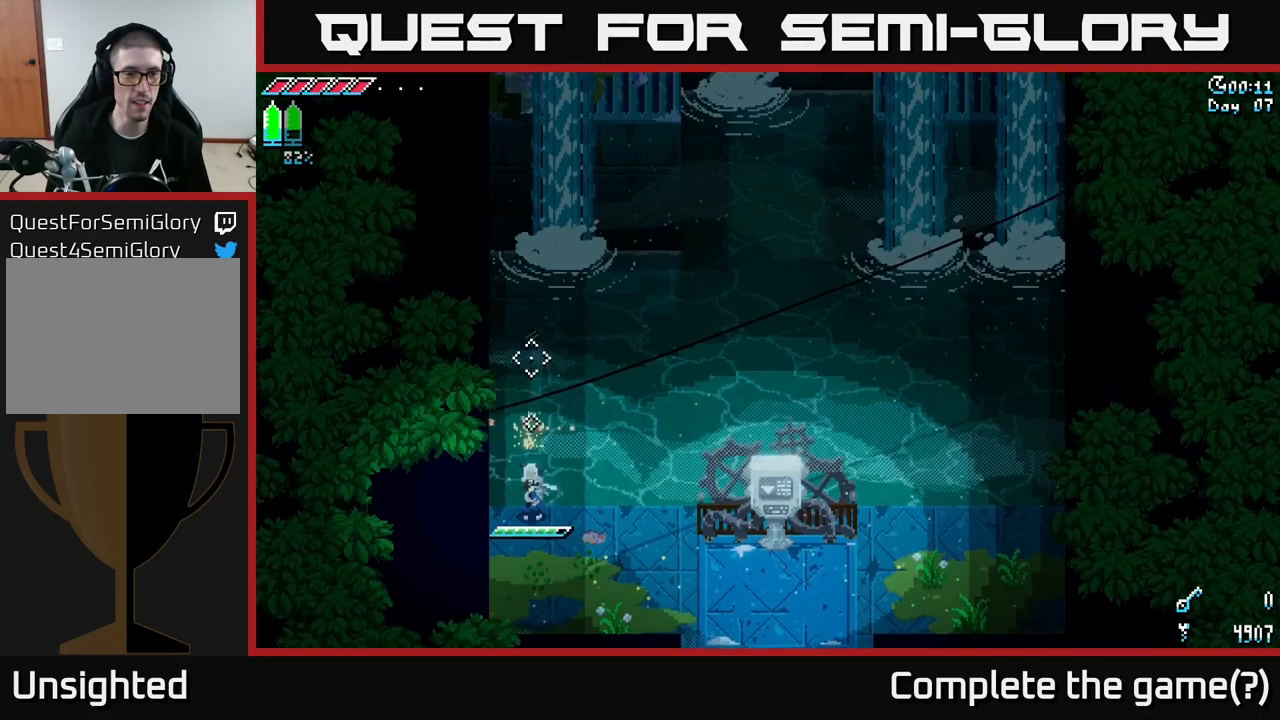
{"buttons": [], "left_stick": "center", "right_stick": "up", "events": [[283, "left_stick", "down"], [450, "left_stick", "center"]]}
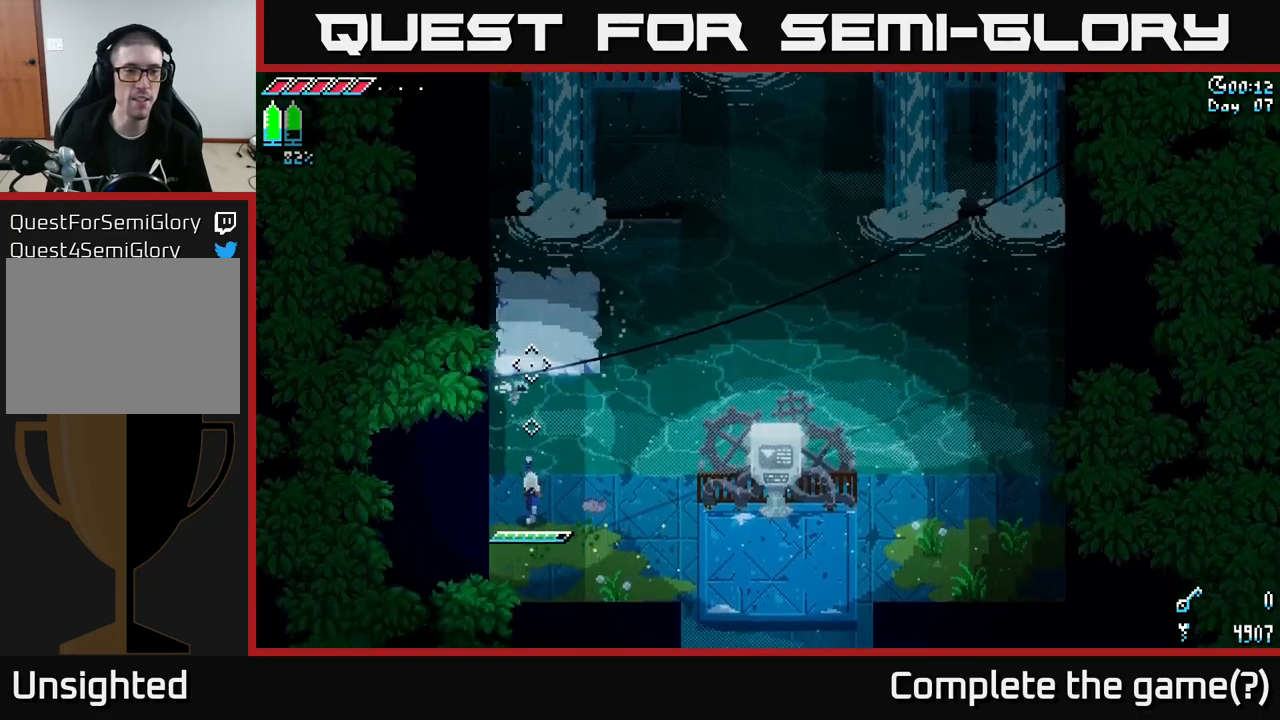
{"buttons": [], "left_stick": "up", "right_stick": "center", "events": [[133, "left_stick", "up"], [233, "left_stick", "center"], [417, "right_stick", "center"], [450, "left_stick", "up"]]}
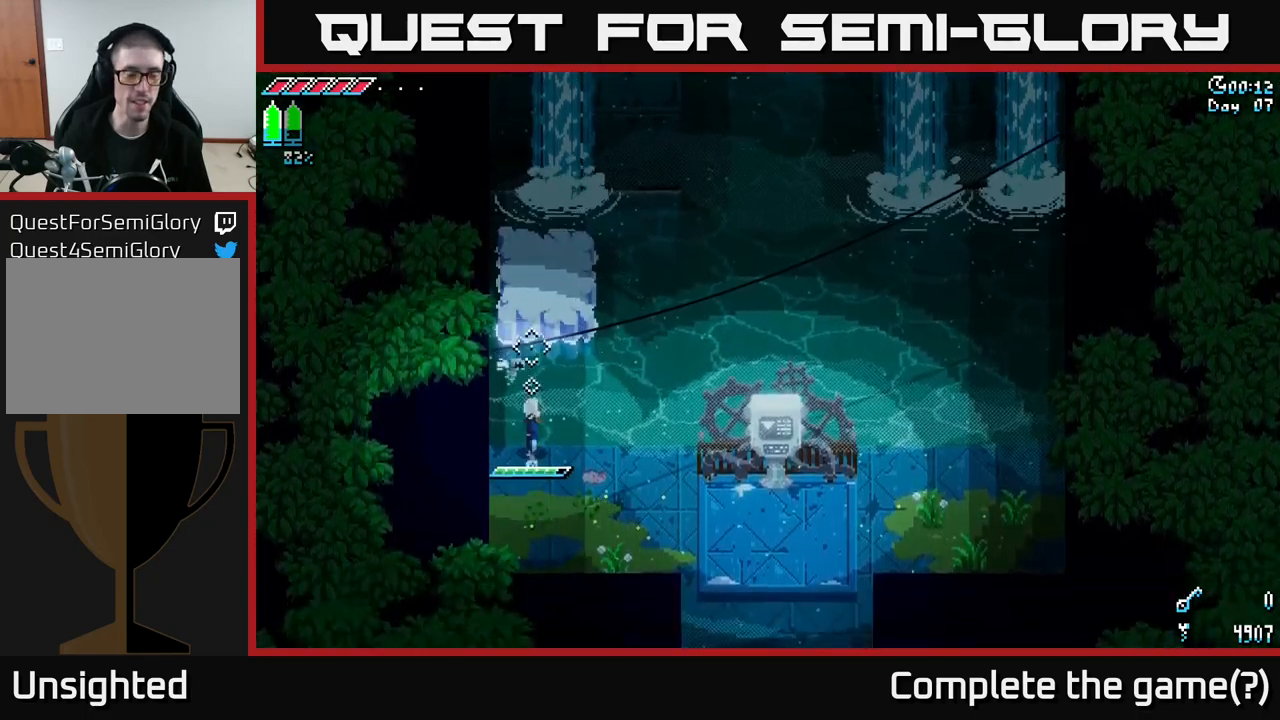
{"buttons": [], "left_stick": "center", "right_stick": "up", "events": [[50, "A", "down"], [183, "A", "up"], [383, "right_stick", "up"], [467, "left_stick", "center"]]}
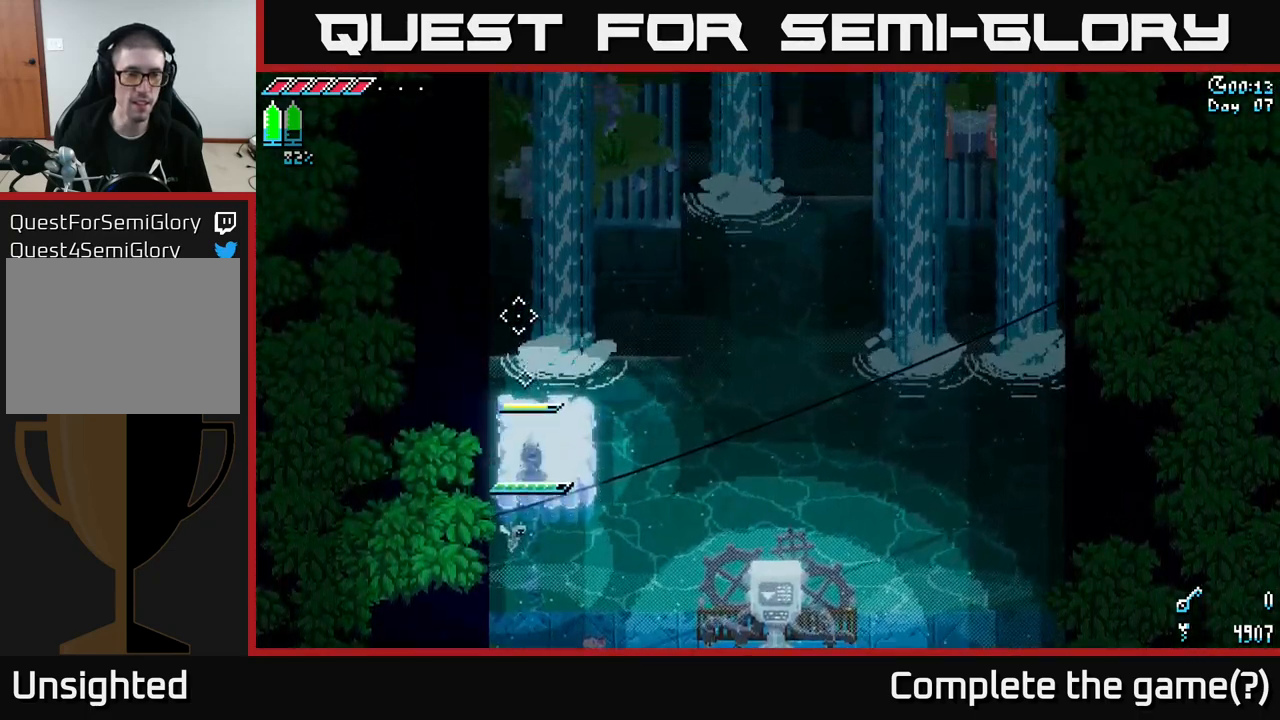
{"buttons": [], "left_stick": "center", "right_stick": "up-left", "events": [[33, "right_stick", "up-left"], [200, "L2", "down"], [300, "L2", "up"]]}
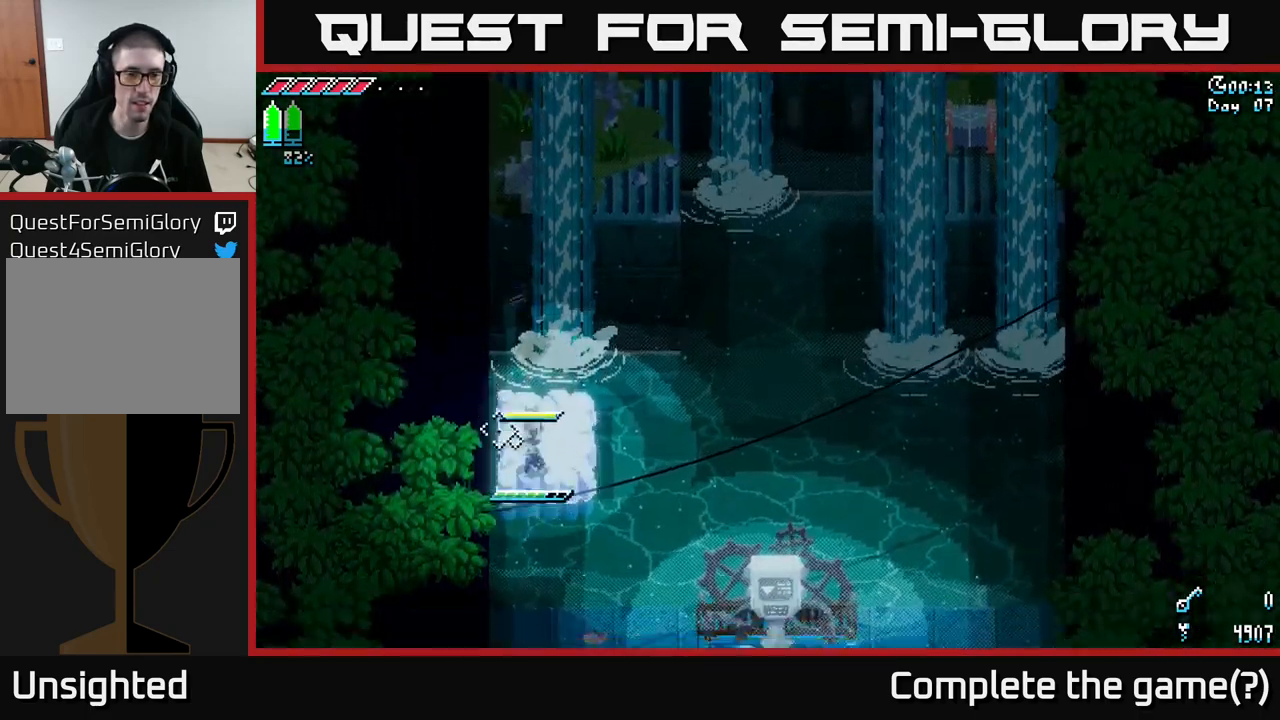
{"buttons": ["A"], "left_stick": "up", "right_stick": "center", "events": [[17, "right_stick", "center"], [500, "A", "down"], [500, "left_stick", "up"]]}
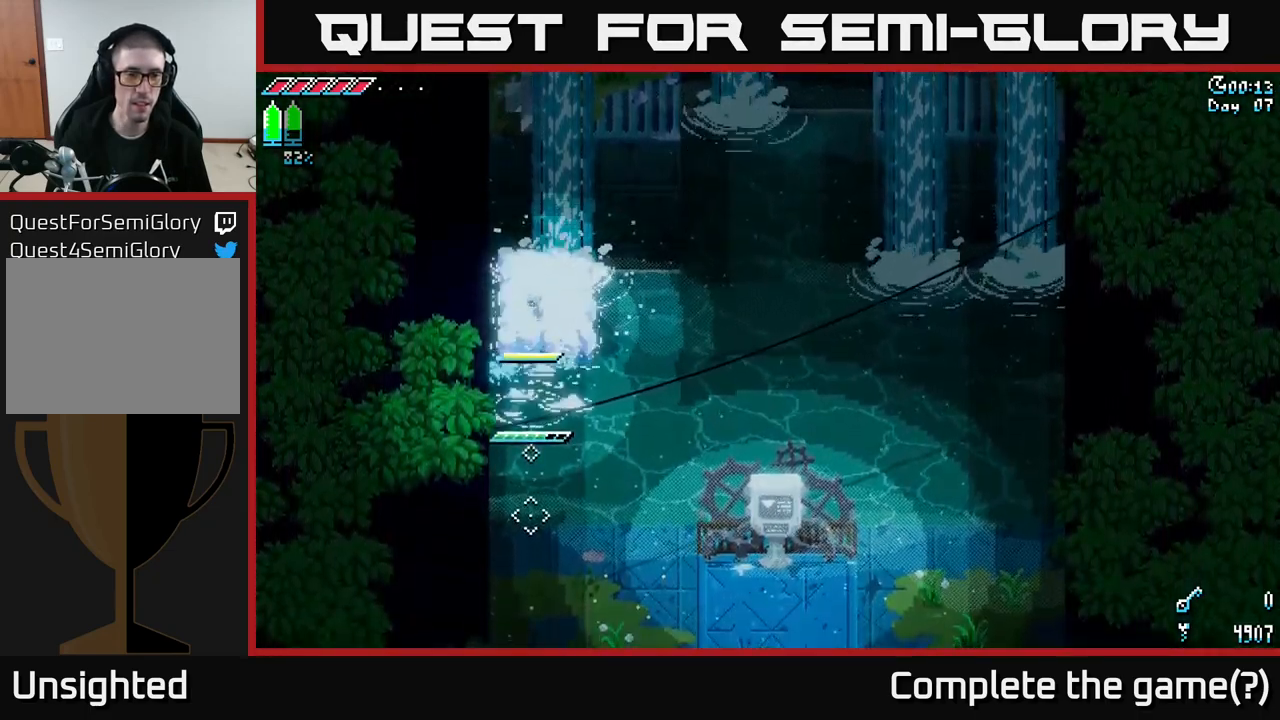
{"buttons": [], "left_stick": "up", "right_stick": "center", "events": [[200, "A", "up"]]}
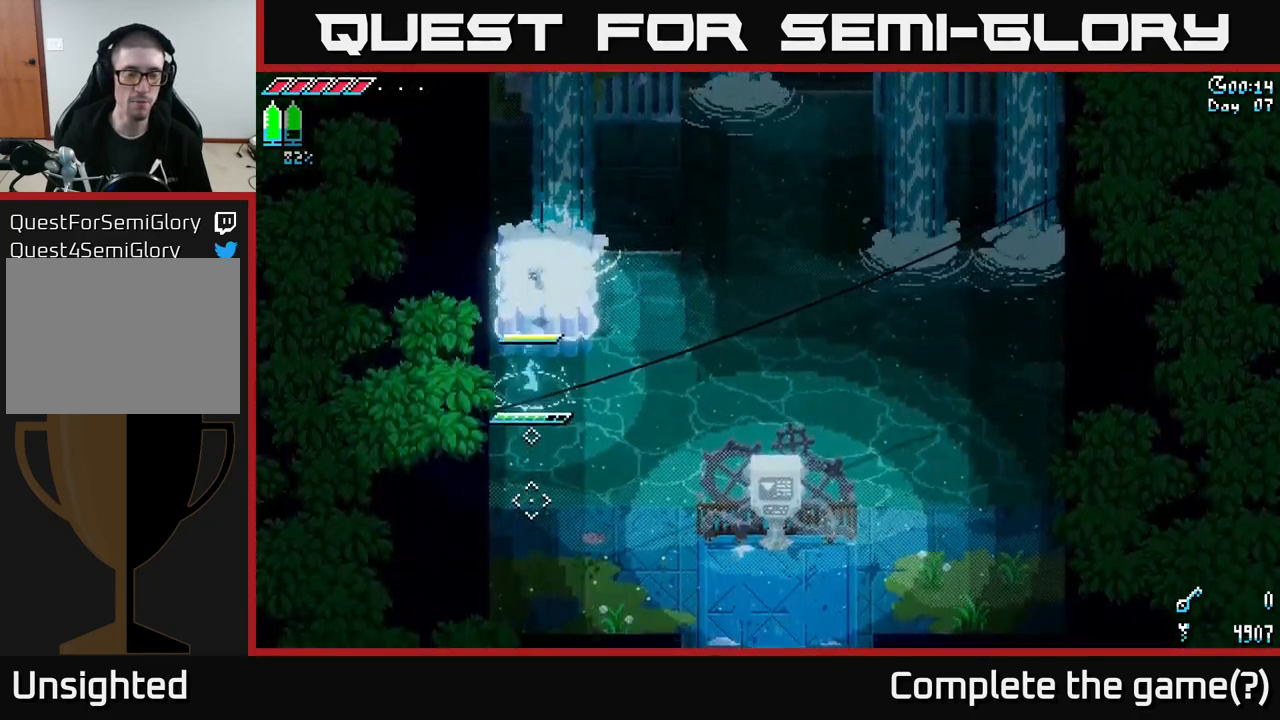
{"buttons": [], "left_stick": "down", "right_stick": "up", "events": [[83, "left_stick", "center"], [283, "right_stick", "up"], [400, "left_stick", "down"]]}
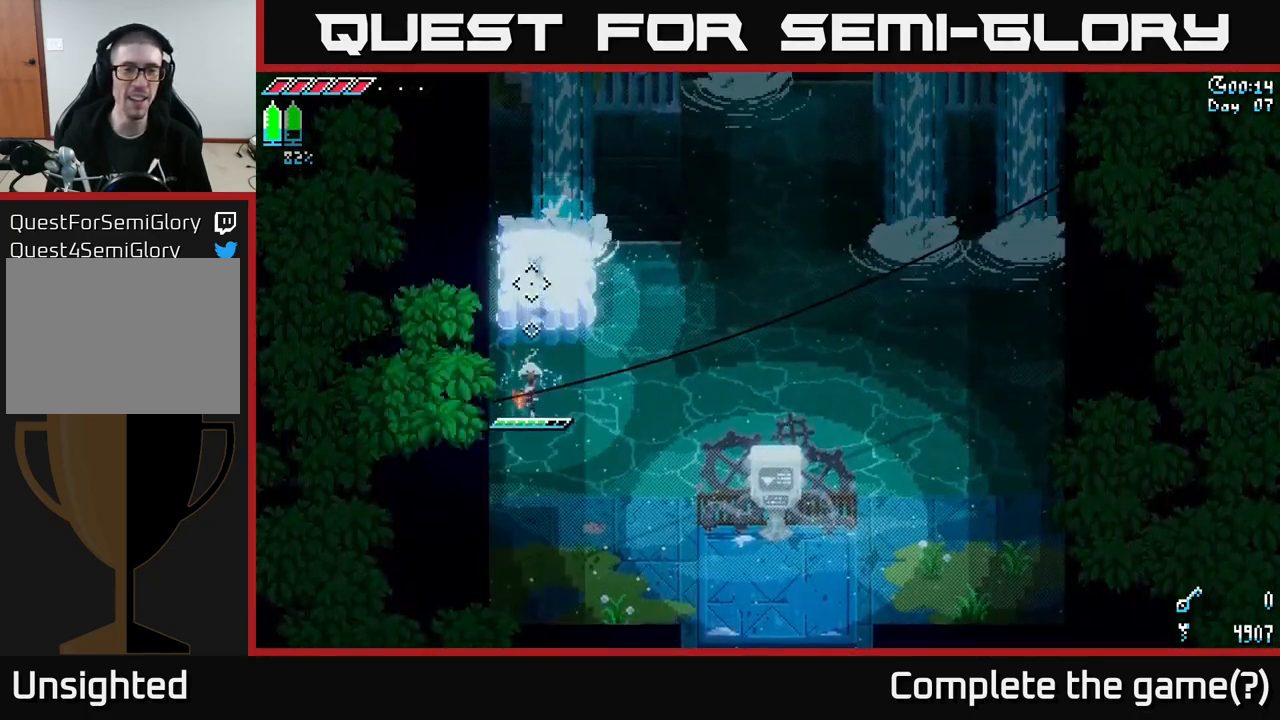
{"buttons": [], "left_stick": "center", "right_stick": "up", "events": [[217, "left_stick", "center"], [367, "left_stick", "down"], [483, "left_stick", "center"]]}
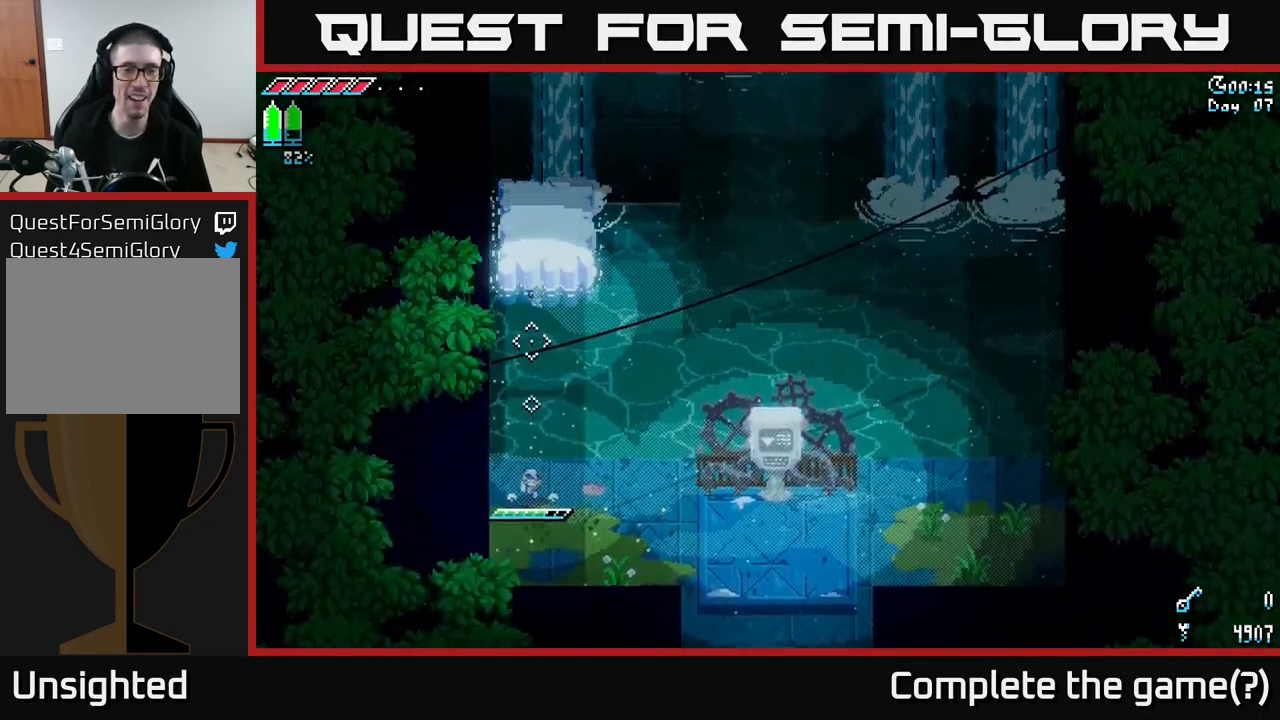
{"buttons": [], "left_stick": "center", "right_stick": "up", "events": [[183, "left_stick", "down"], [300, "L2", "down"], [317, "left_stick", "center"], [417, "L2", "up"]]}
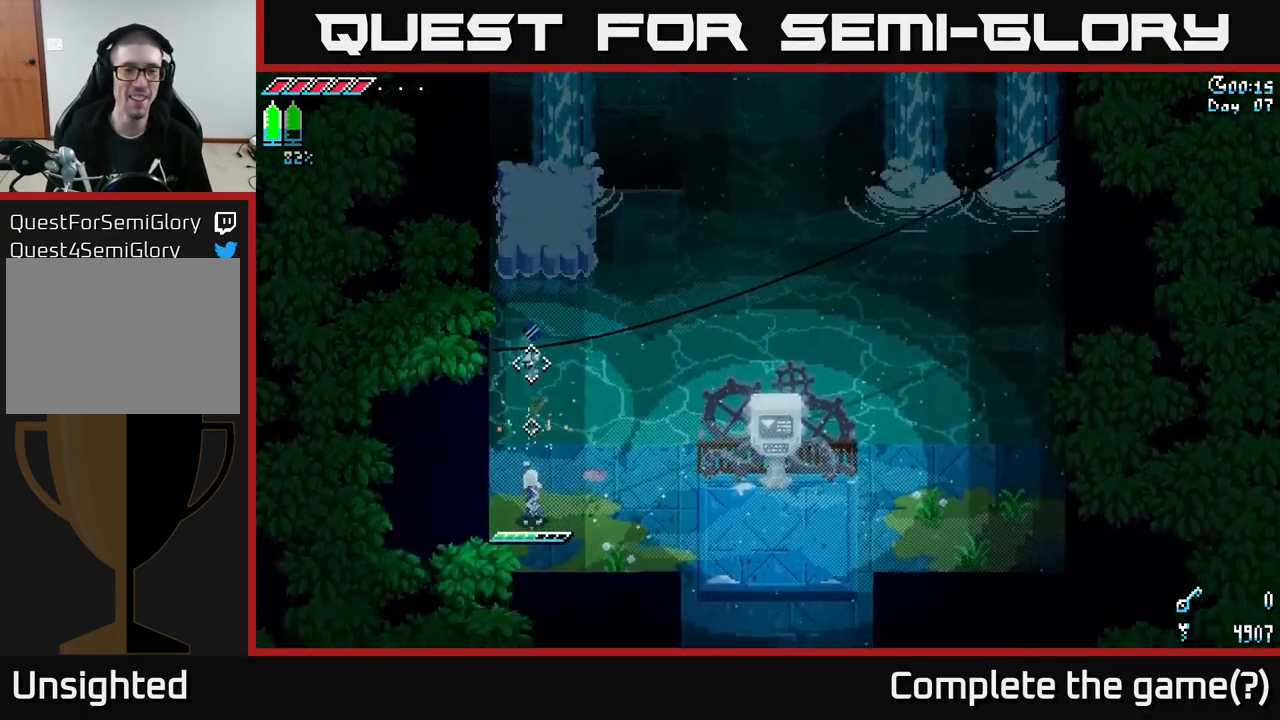
{"buttons": ["A"], "left_stick": "up", "right_stick": "center", "events": [[117, "right_stick", "center"], [183, "left_stick", "up"], [417, "A", "down"]]}
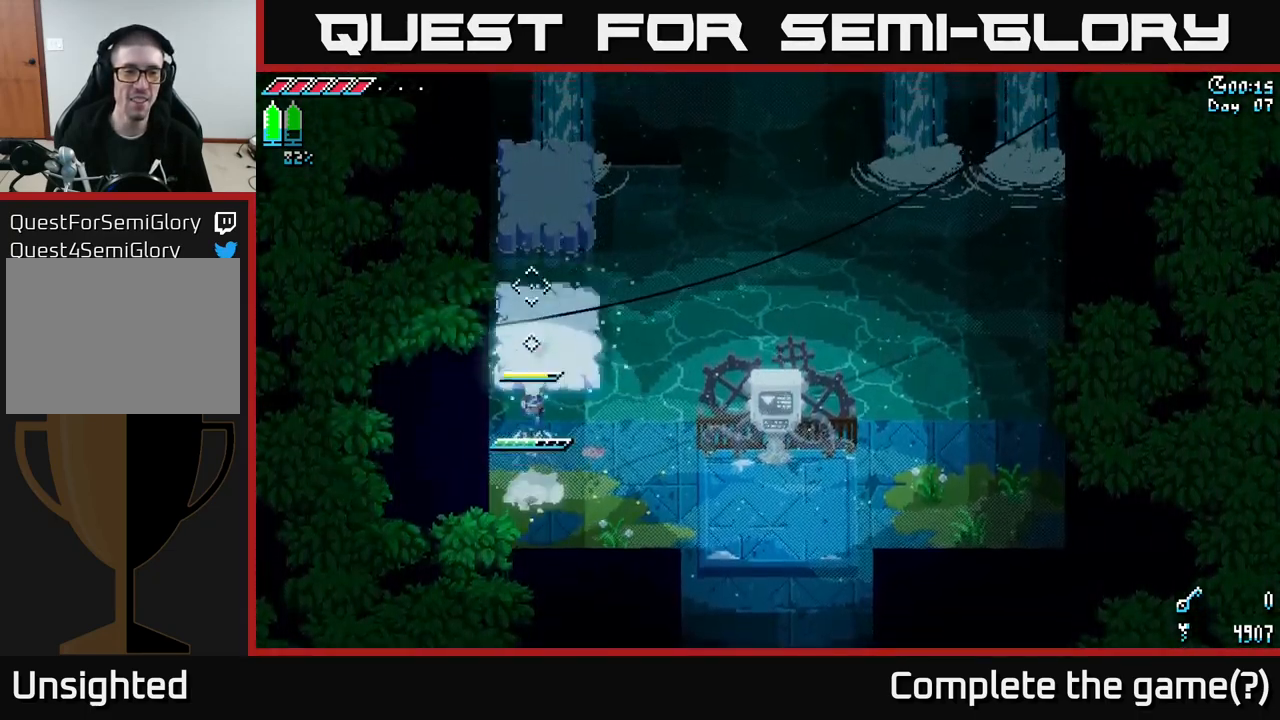
{"buttons": [], "left_stick": "up", "right_stick": "center", "events": [[84, "A", "up"]]}
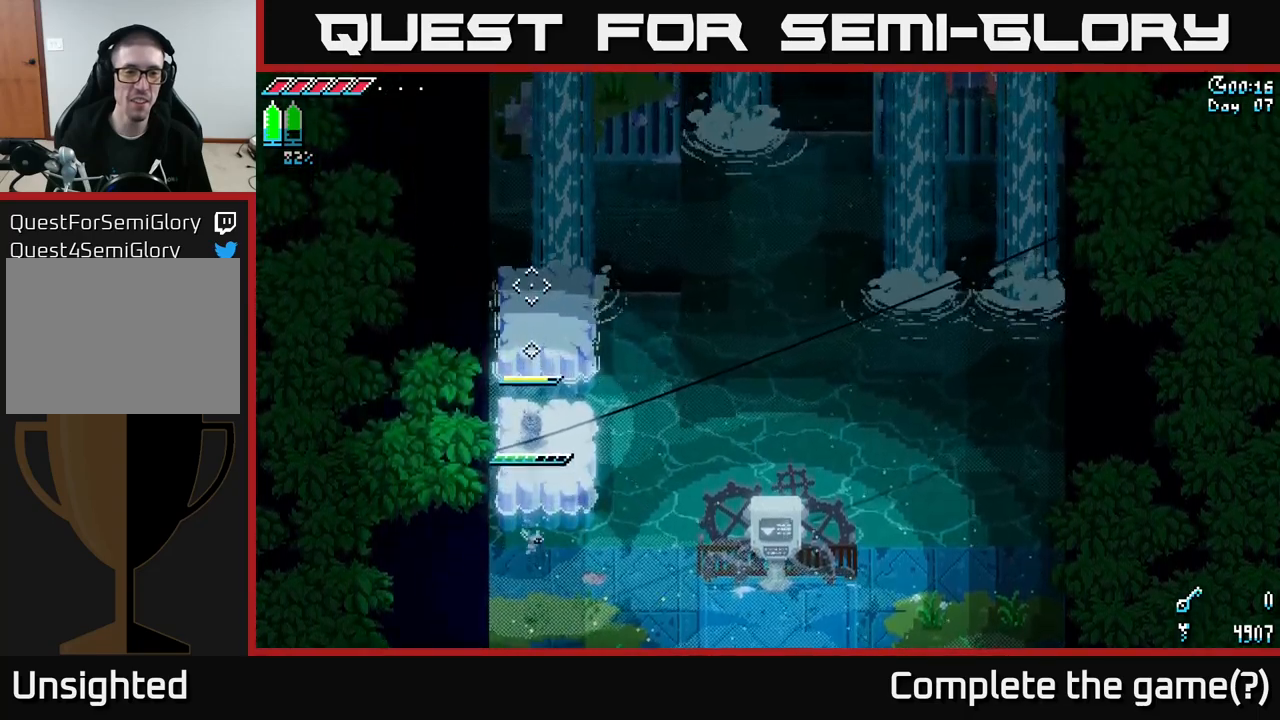
{"buttons": [], "left_stick": "center", "right_stick": "center", "events": [[67, "A", "down"], [200, "A", "up"], [500, "left_stick", "center"]]}
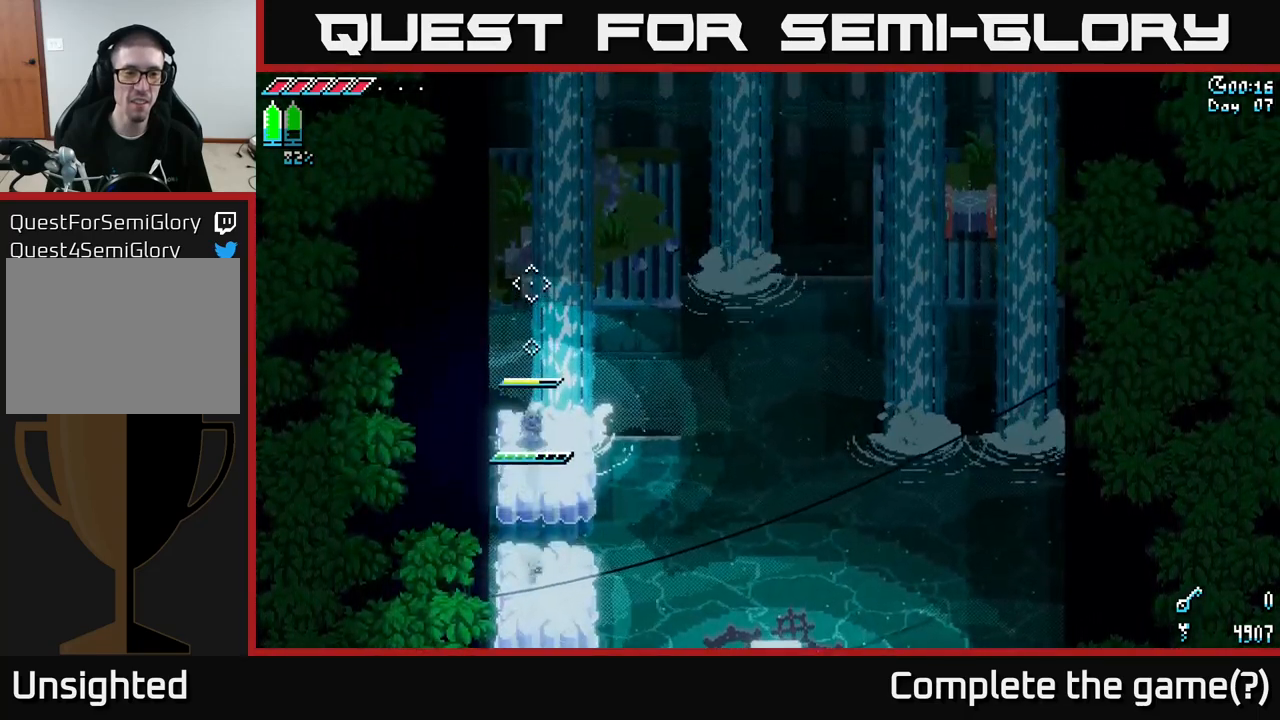
{"buttons": ["A", "X"], "left_stick": "left", "right_stick": "center", "events": [[117, "left_stick", "up"], [184, "X", "down"], [284, "left_stick", "left"], [350, "A", "down"]]}
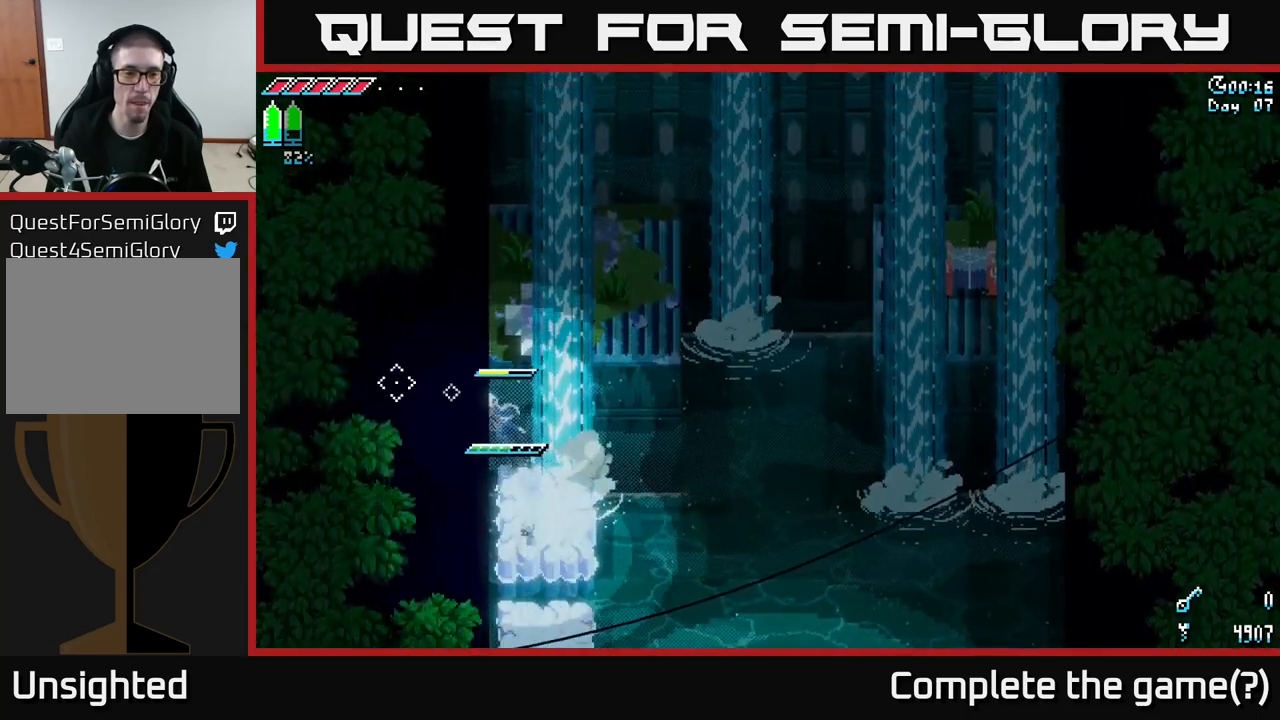
{"buttons": ["X"], "left_stick": "left", "right_stick": "center", "events": [[100, "A", "up"], [300, "A", "down"], [467, "A", "up"]]}
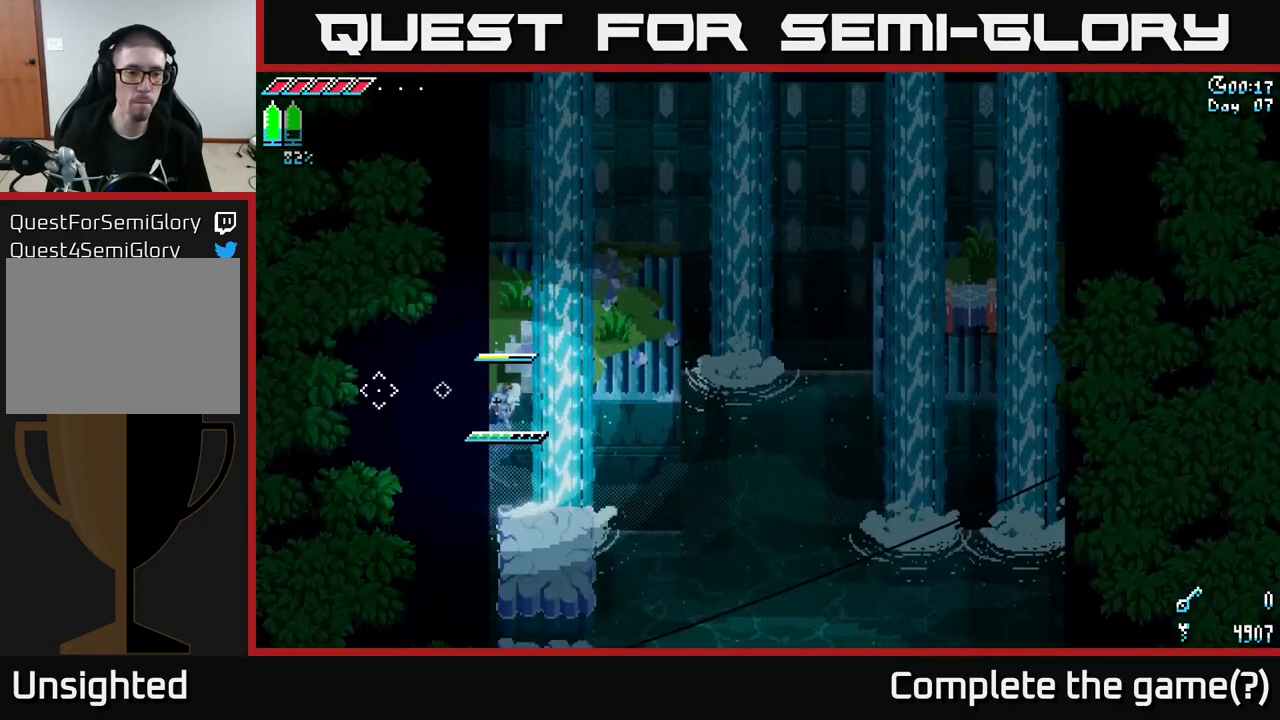
{"buttons": ["A", "X"], "left_stick": "up", "right_stick": "center", "events": [[50, "left_stick", "up-left"], [84, "A", "down"], [150, "left_stick", "up"], [250, "A", "up"], [400, "A", "down"]]}
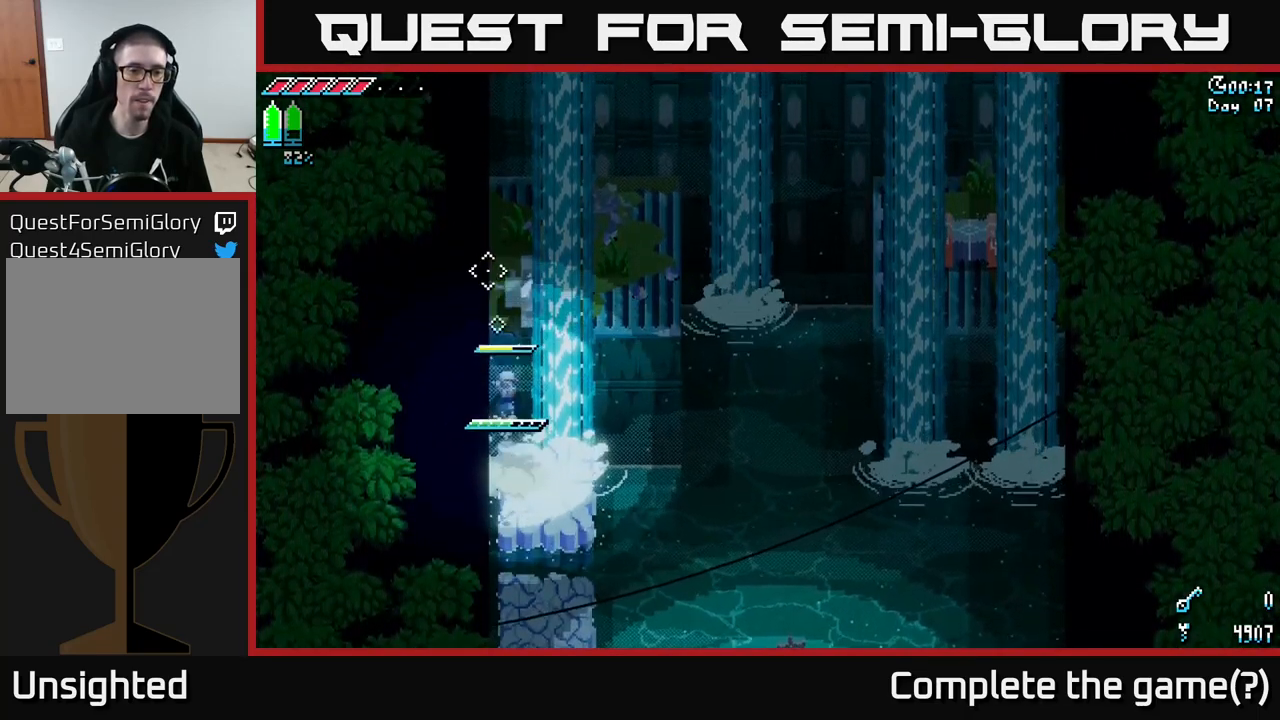
{"buttons": ["A", "X"], "left_stick": "left", "right_stick": "center", "events": [[50, "A", "up"], [184, "A", "down"], [184, "left_stick", "left"], [350, "A", "up"], [467, "A", "down"]]}
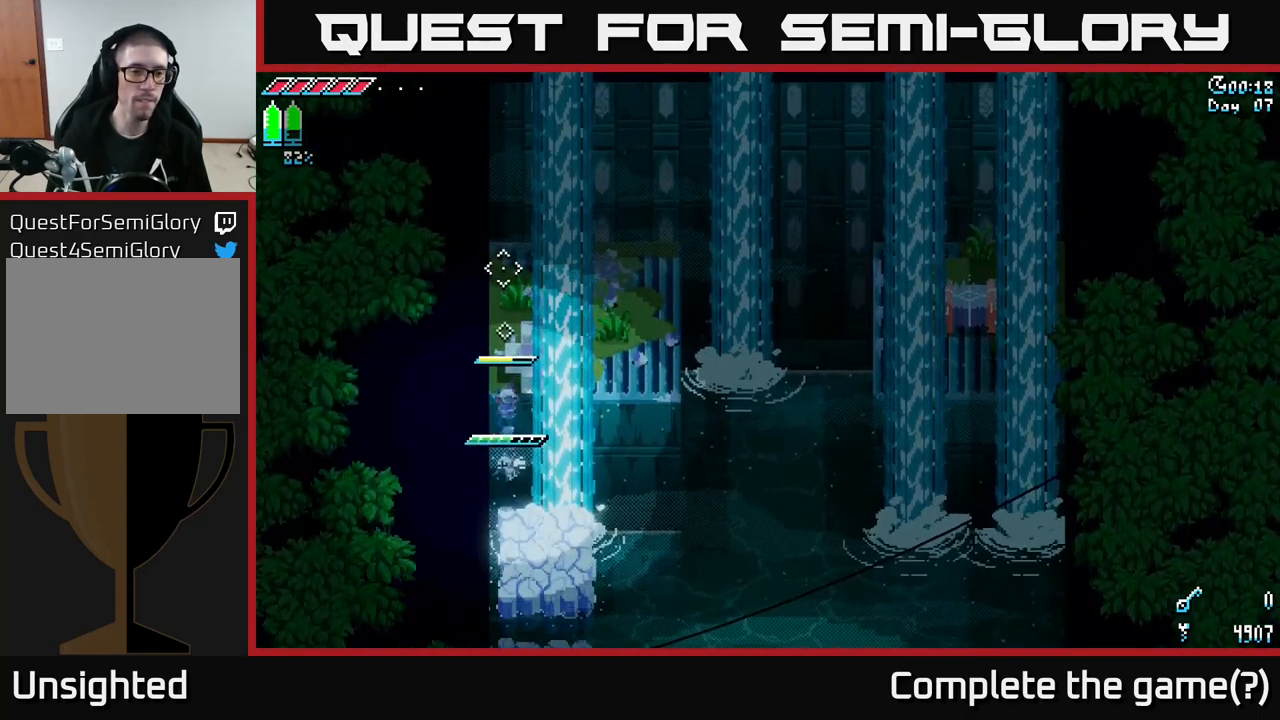
{"buttons": ["A", "X"], "left_stick": "up", "right_stick": "center", "events": [[100, "A", "up"], [217, "A", "down"], [217, "left_stick", "up-left"], [384, "A", "up"], [400, "left_stick", "up"], [484, "A", "down"]]}
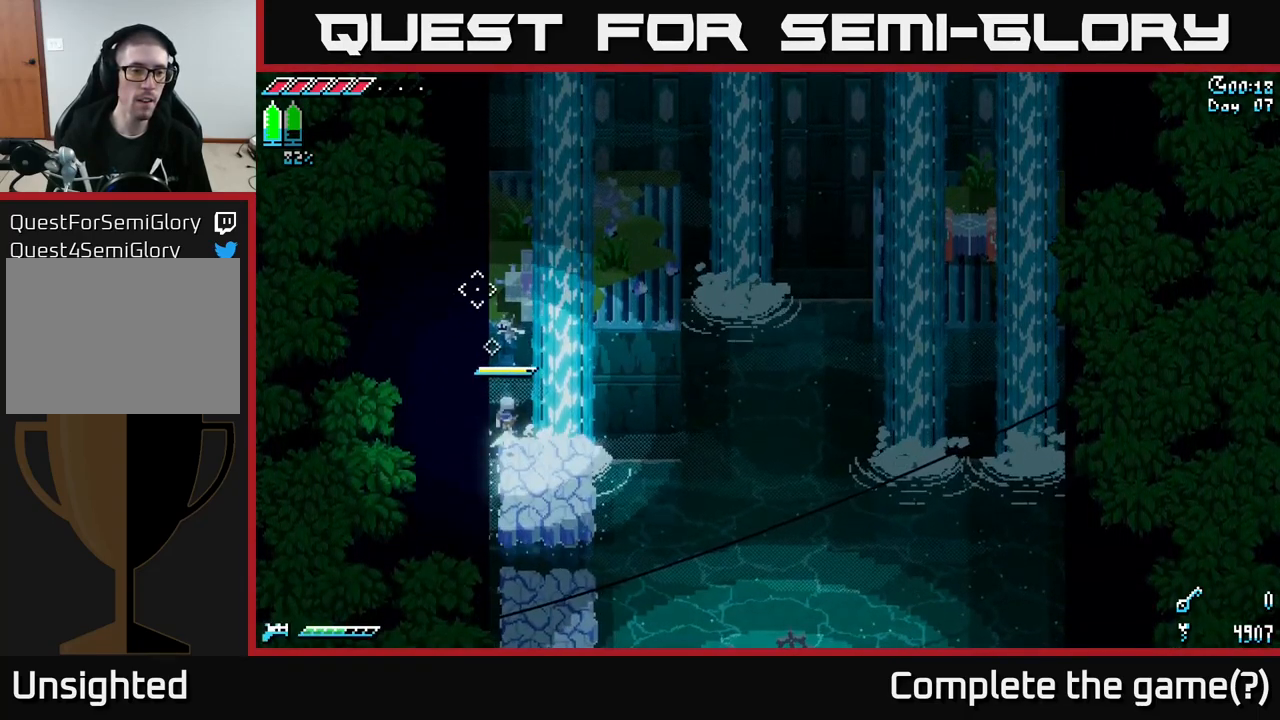
{"buttons": ["X"], "left_stick": "left", "right_stick": "center", "events": [[67, "left_stick", "up-left"], [184, "A", "up"], [250, "left_stick", "left"], [300, "A", "down"], [500, "A", "up"]]}
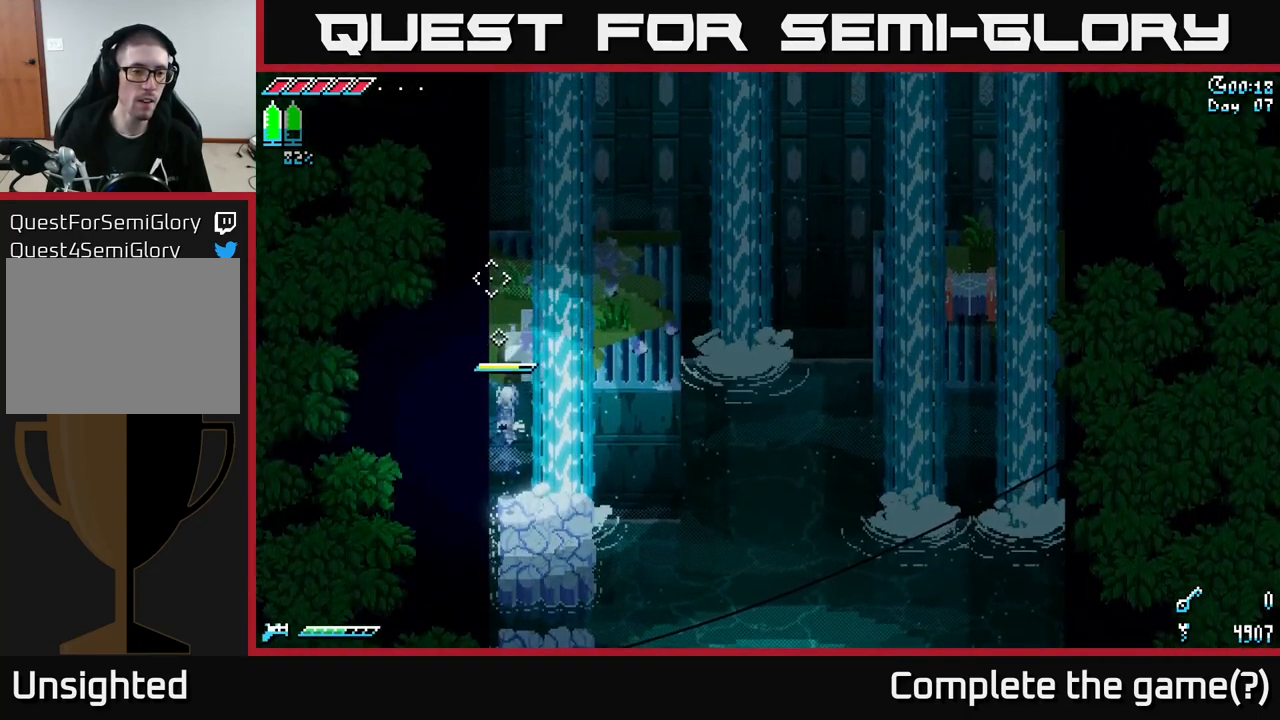
{"buttons": ["X"], "left_stick": "up-left", "right_stick": "center", "events": [[100, "left_stick", "up-left"], [134, "A", "down"], [300, "A", "up"], [400, "A", "down"], [500, "A", "up"]]}
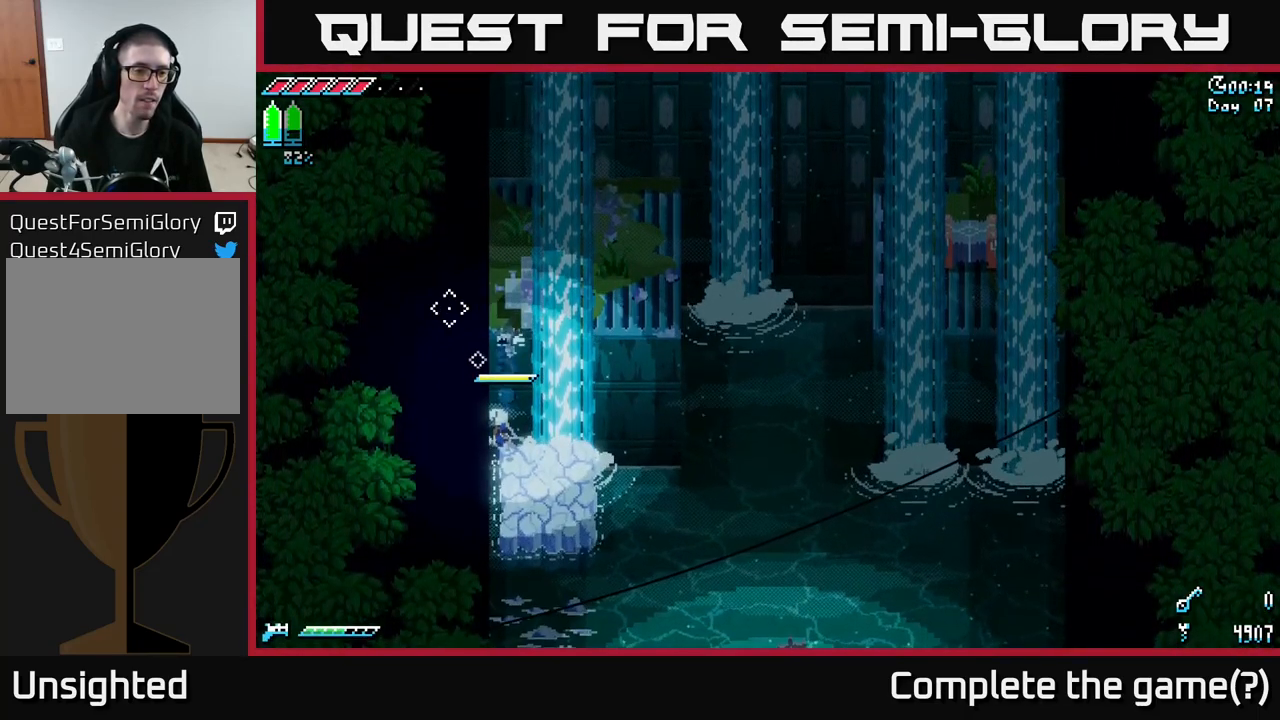
{"buttons": ["A", "X"], "left_stick": "left", "right_stick": "center", "events": [[50, "left_stick", "center"], [200, "left_stick", "up-left"], [217, "A", "down"], [300, "left_stick", "left"], [400, "A", "up"], [500, "A", "down"]]}
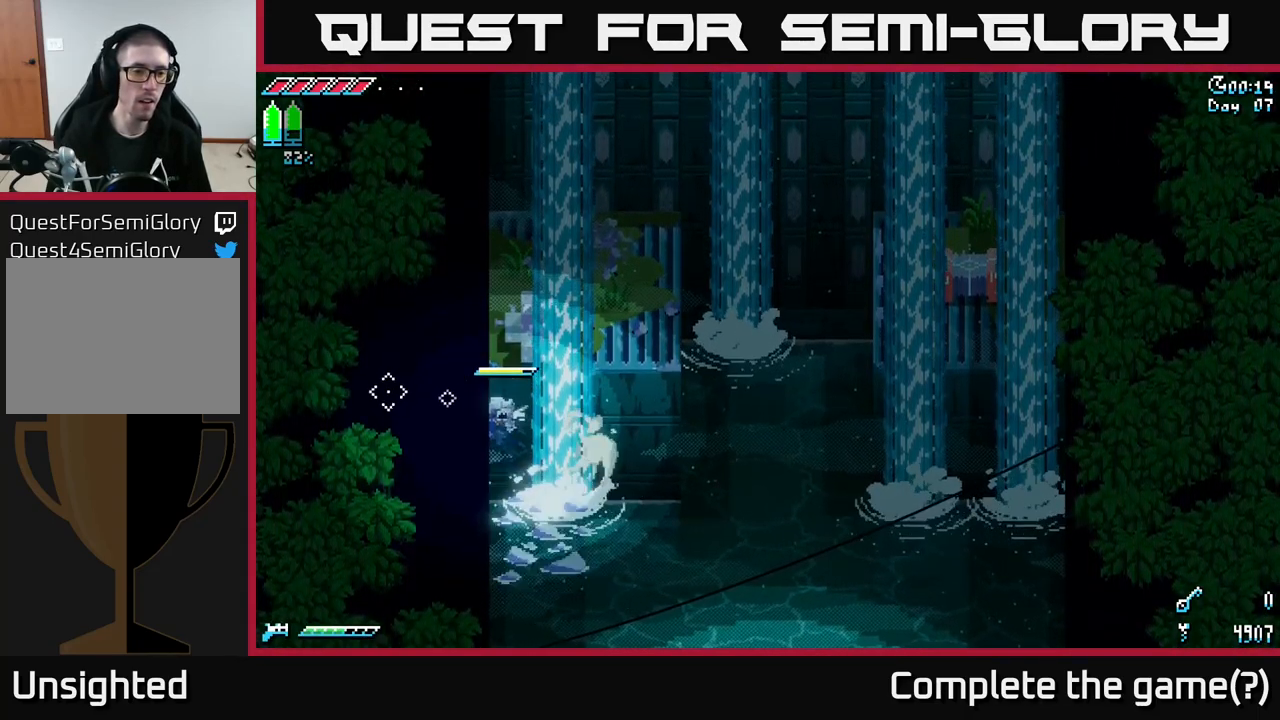
{"buttons": ["A", "X", "L3"], "left_stick": "up", "right_stick": "center", "events": [[184, "A", "up"], [367, "A", "down"], [434, "L3", "down"], [451, "left_stick", "up"]]}
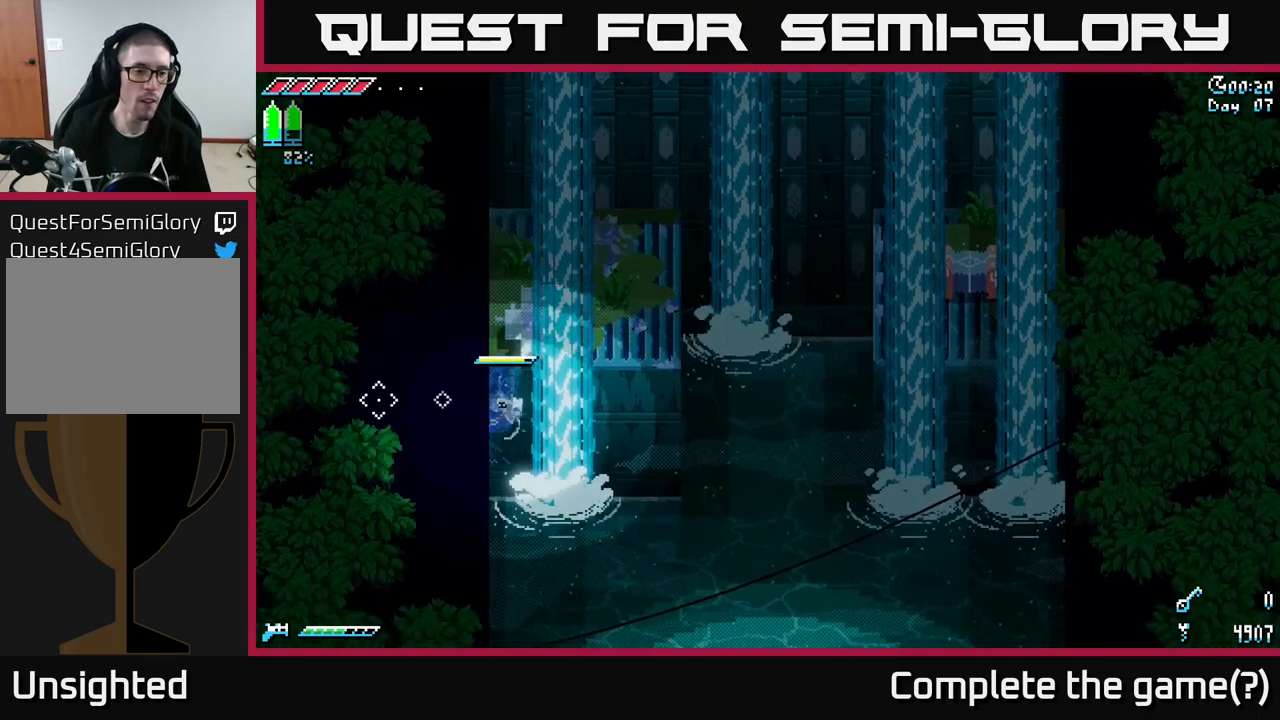
{"buttons": [], "left_stick": "center", "right_stick": "center", "events": [[17, "L3", "up"], [100, "A", "up"], [150, "A", "down"], [250, "A", "up"], [317, "X", "up"], [350, "X", "down"], [417, "left_stick", "center"], [483, "X", "up"]]}